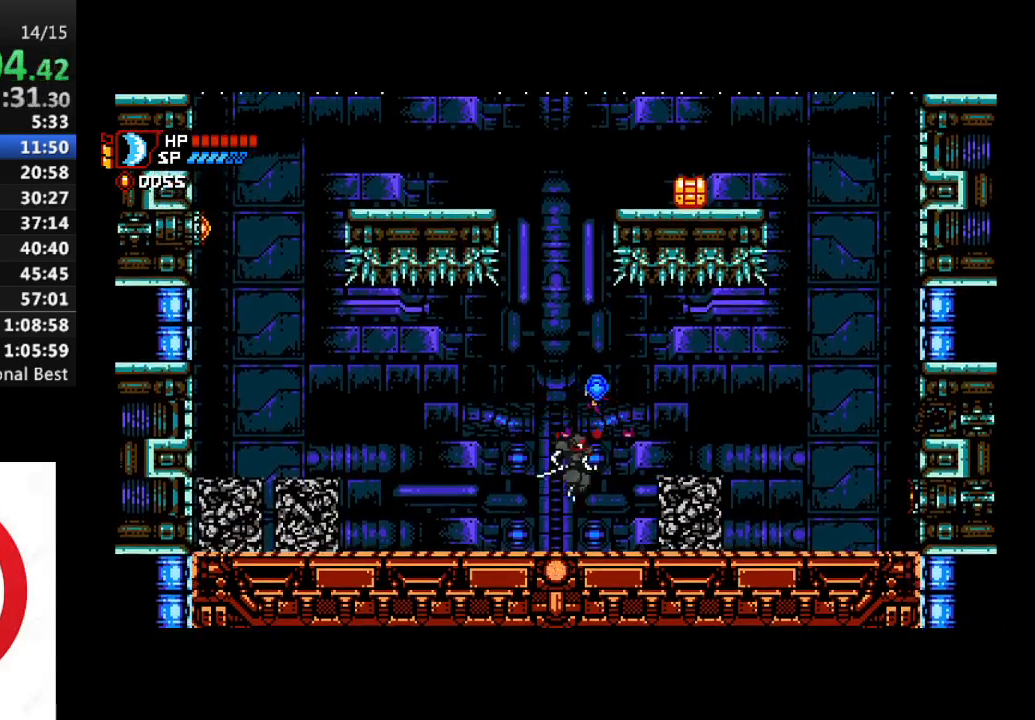
Gameplay with a controller (PlayStation layout); each line is a JSON object with the inputs held at the frame after it. "events" lists button and stick changes between this image and that frame as [ms after this image, input, new state], when the widget could be followed in between.
{"buttons": [], "left_stick": "center", "right_stick": "center", "events": [[283, "CROSS", "down"], [300, "DPAD_RIGHT", "down"], [367, "CROSS", "up"], [417, "DPAD_RIGHT", "up"]]}
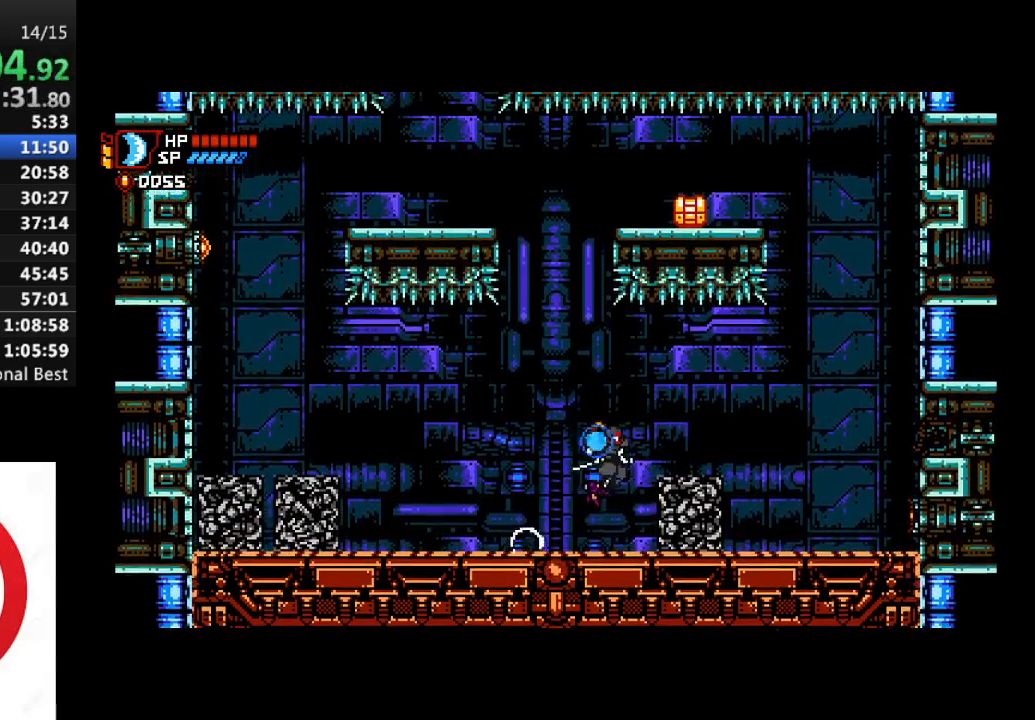
{"buttons": [], "left_stick": "center", "right_stick": "center", "events": [[150, "DPAD_LEFT", "down"], [300, "DPAD_LEFT", "up"]]}
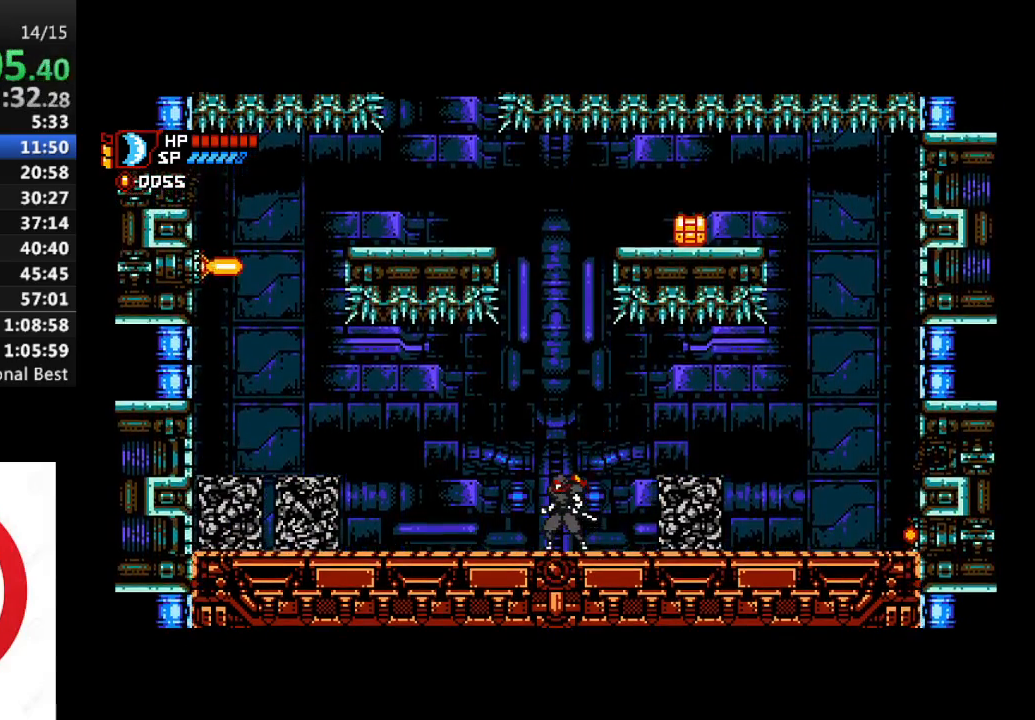
{"buttons": [], "left_stick": "center", "right_stick": "center", "events": []}
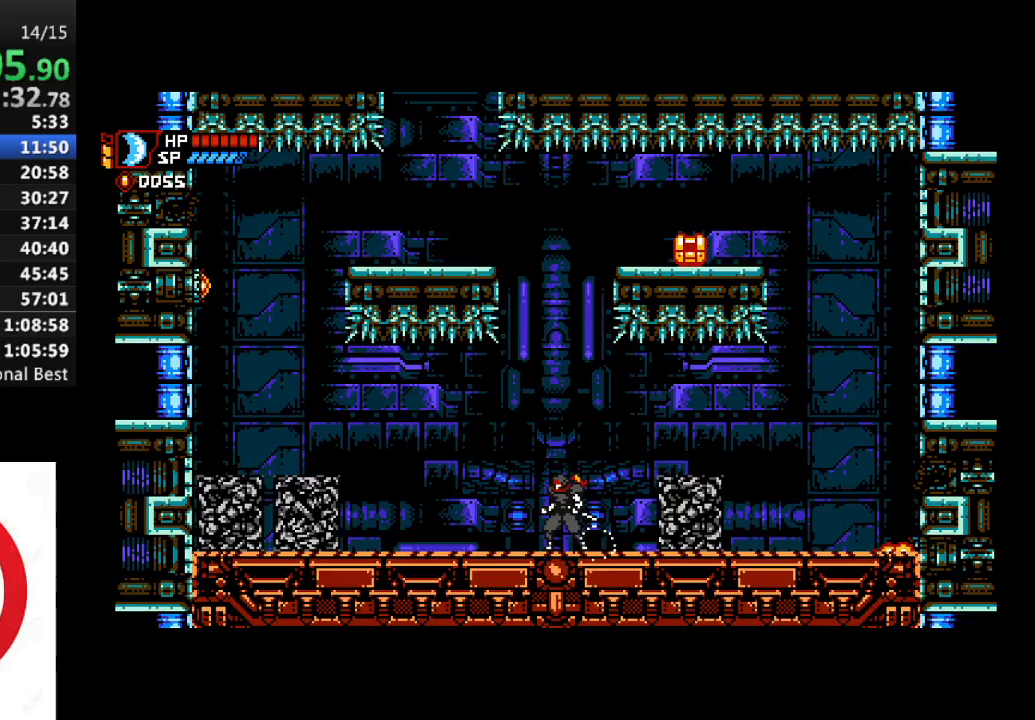
{"buttons": [], "left_stick": "center", "right_stick": "center", "events": []}
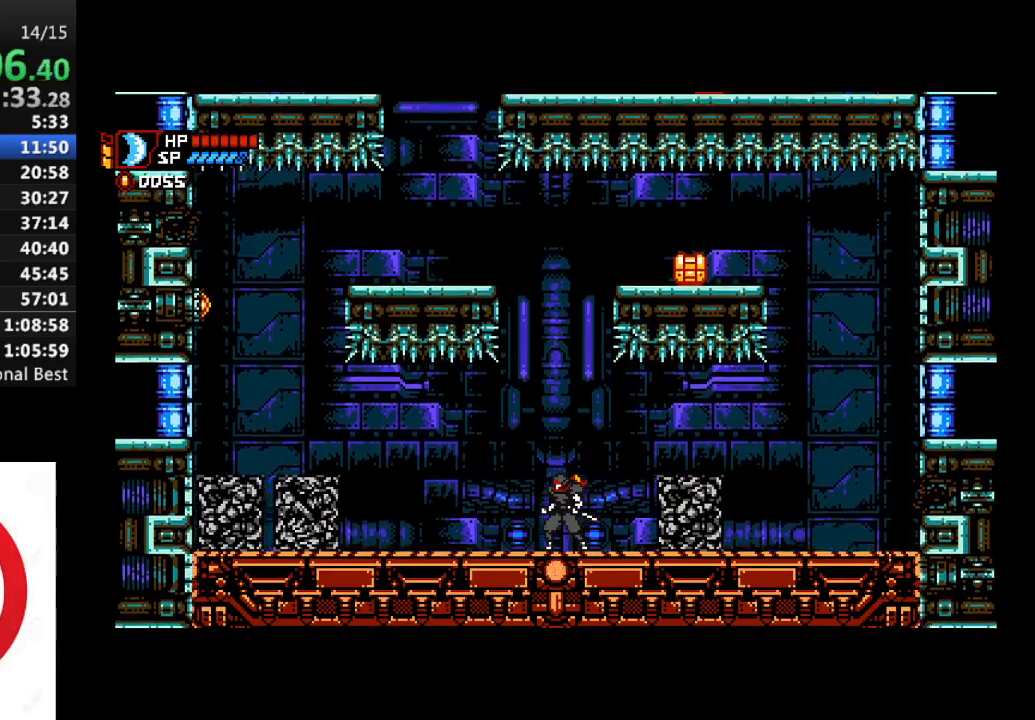
{"buttons": [], "left_stick": "center", "right_stick": "center", "events": []}
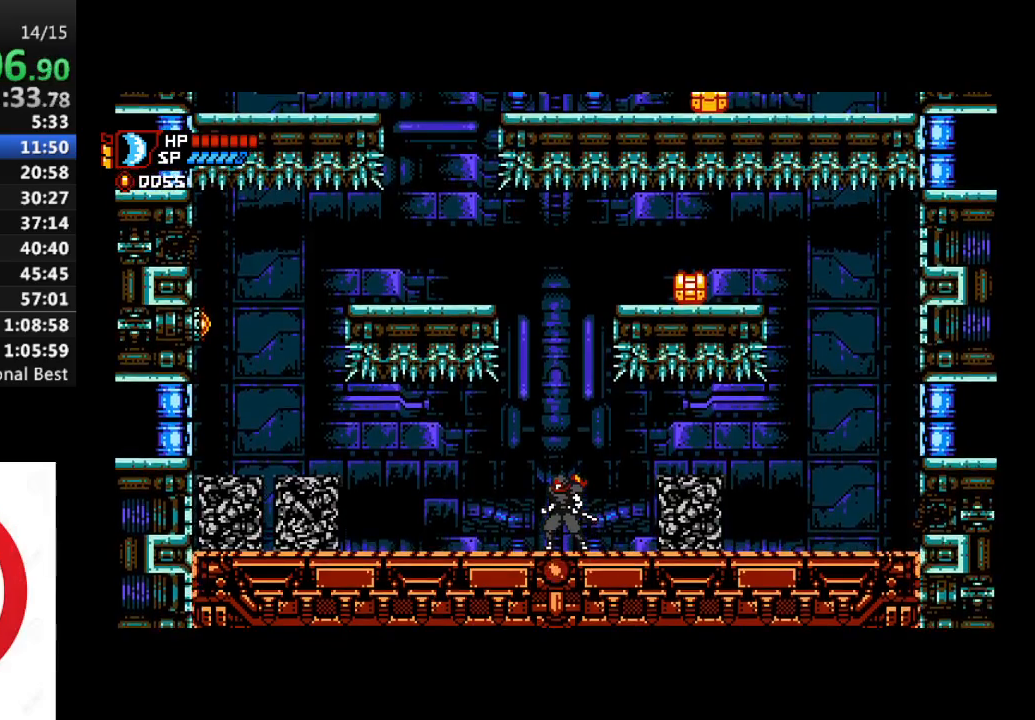
{"buttons": [], "left_stick": "center", "right_stick": "center", "events": []}
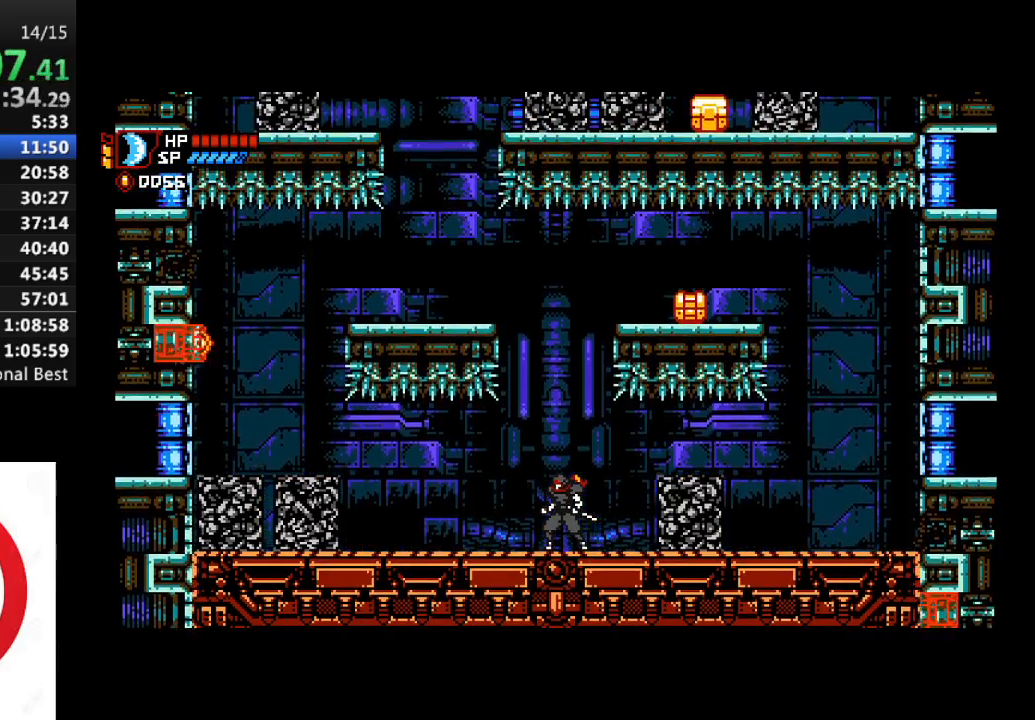
{"buttons": [], "left_stick": "center", "right_stick": "center", "events": []}
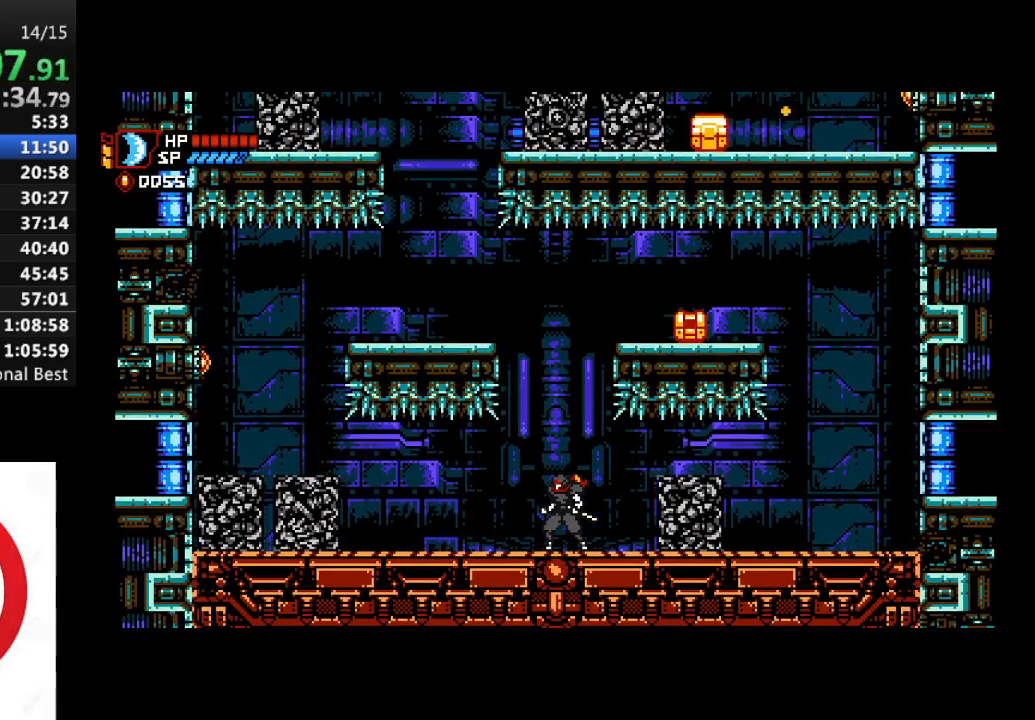
{"buttons": [], "left_stick": "center", "right_stick": "center", "events": []}
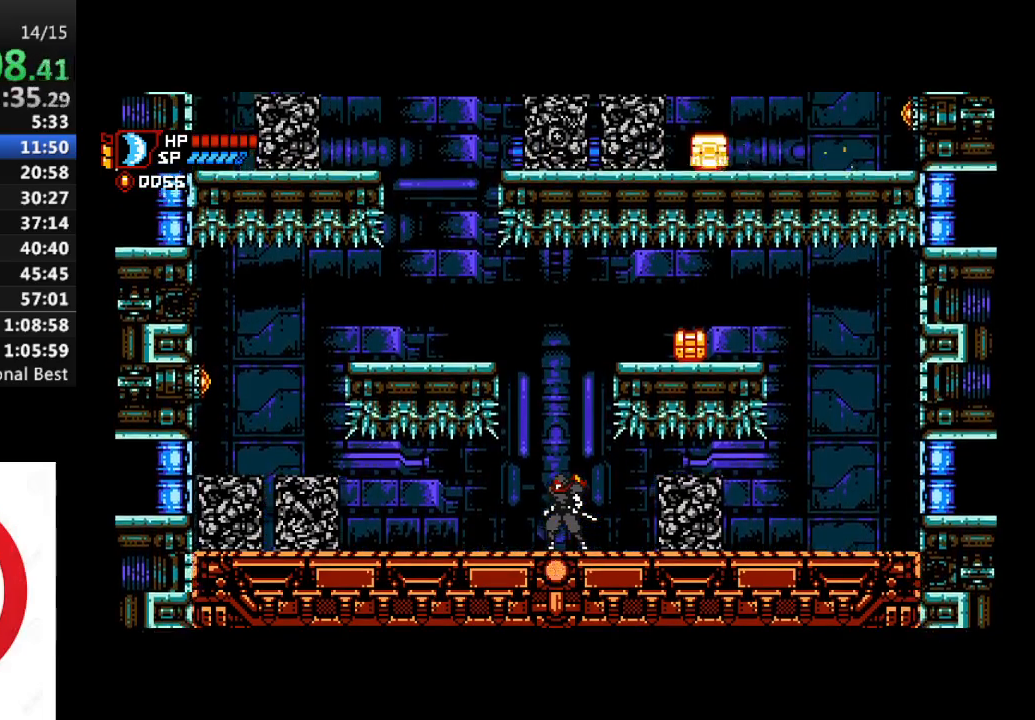
{"buttons": [], "left_stick": "center", "right_stick": "center", "events": []}
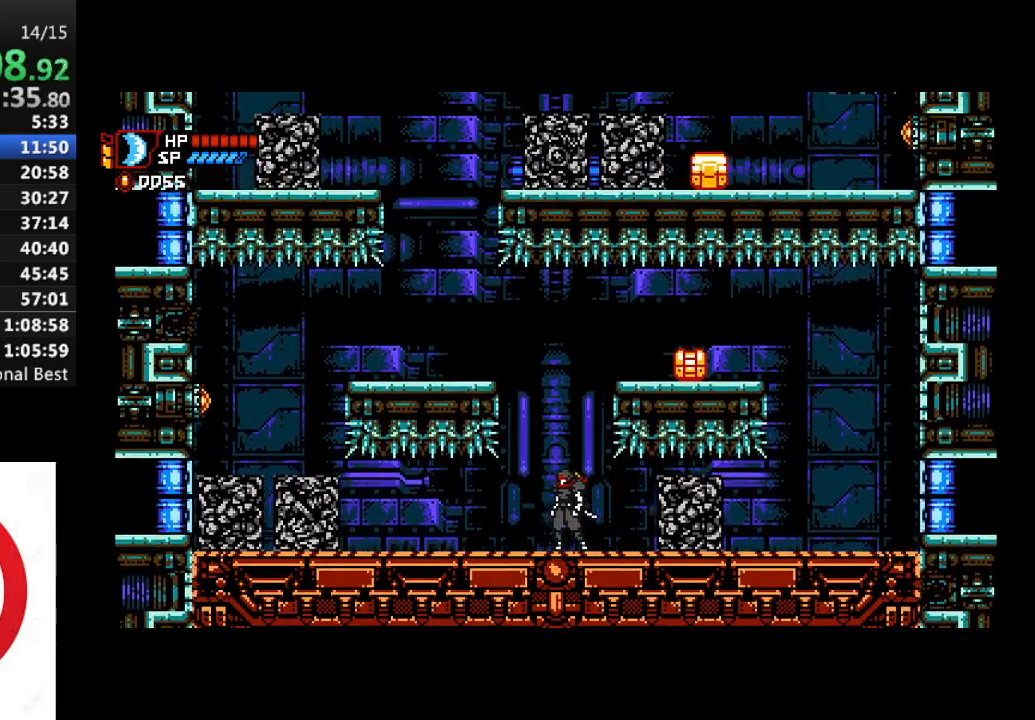
{"buttons": [], "left_stick": "center", "right_stick": "center", "events": []}
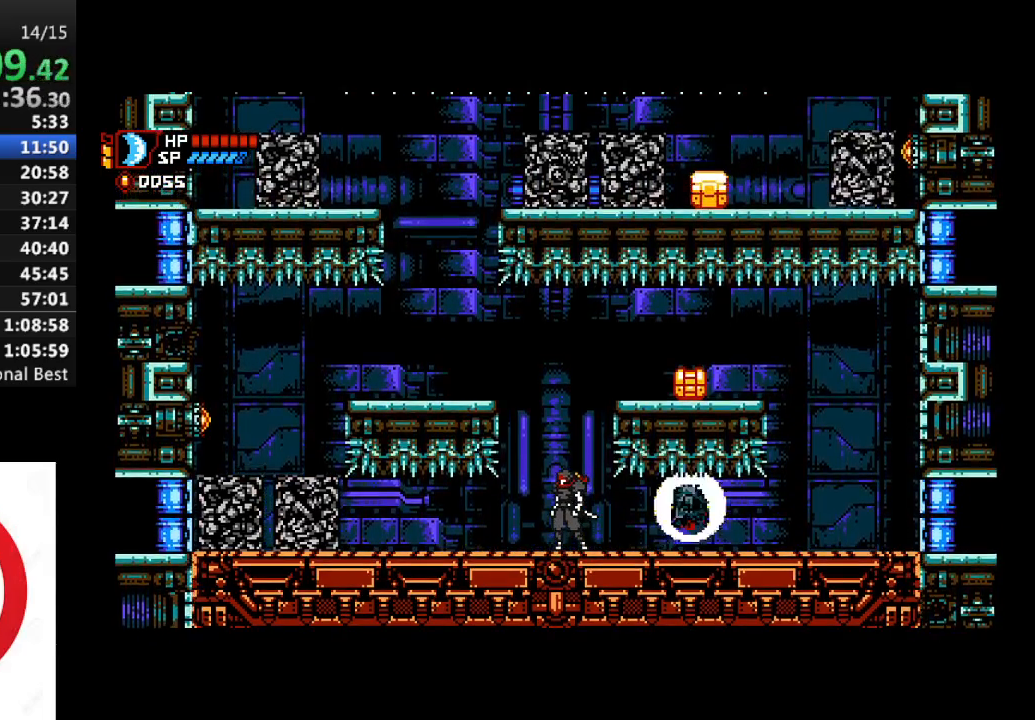
{"buttons": [], "left_stick": "center", "right_stick": "center", "events": []}
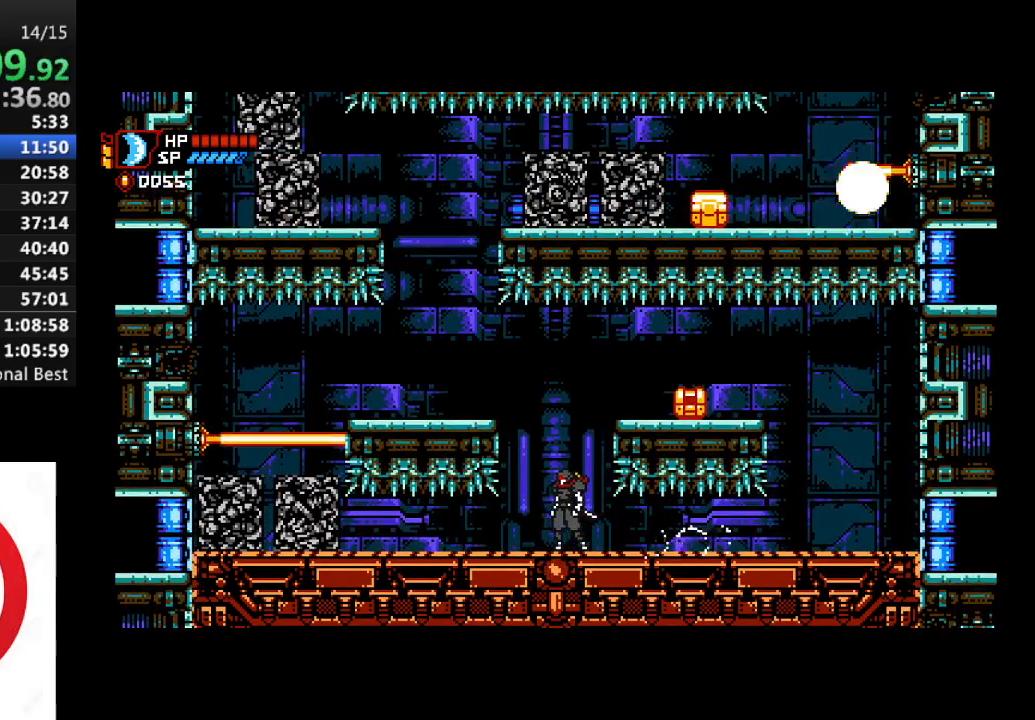
{"buttons": ["CROSS", "DPAD_RIGHT"], "left_stick": "center", "right_stick": "center", "events": [[167, "CROSS", "down"], [250, "DPAD_RIGHT", "down"]]}
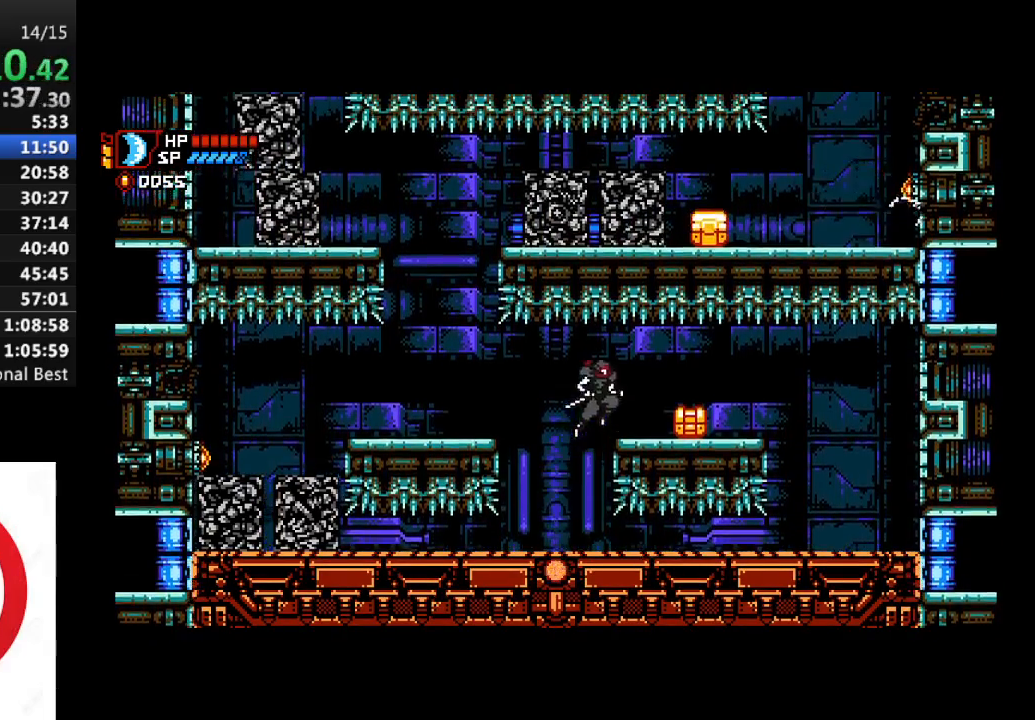
{"buttons": ["DPAD_LEFT"], "left_stick": "center", "right_stick": "center", "events": [[83, "SQUARE", "down"], [167, "CROSS", "up"], [200, "SQUARE", "up"], [417, "DPAD_RIGHT", "up"], [450, "DPAD_LEFT", "down"]]}
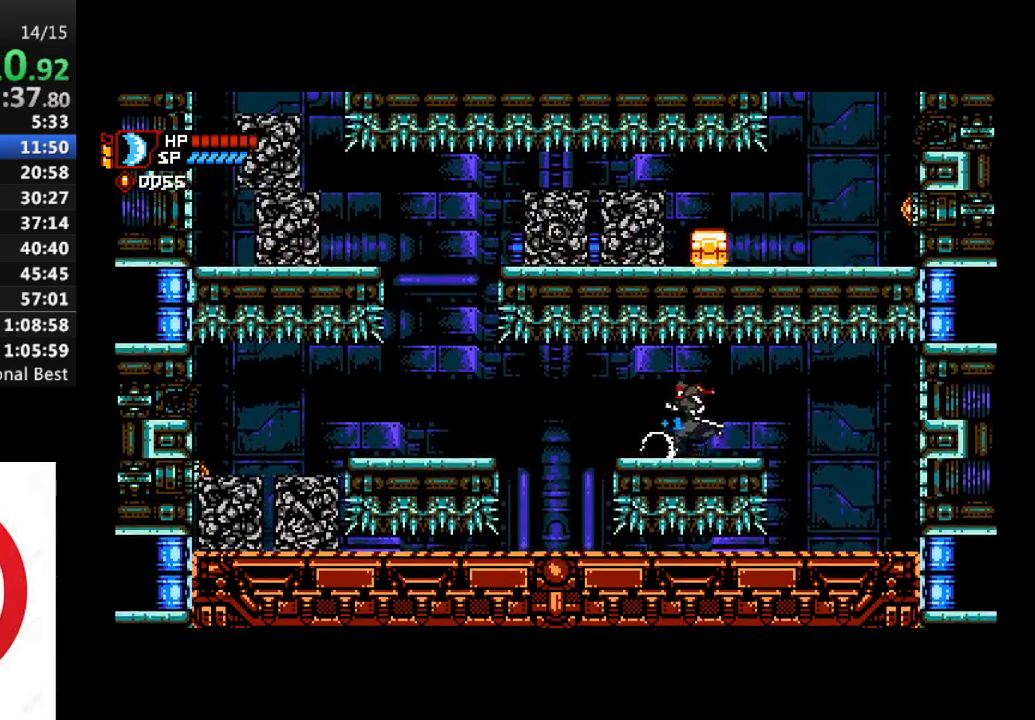
{"buttons": ["DPAD_LEFT"], "left_stick": "center", "right_stick": "center", "events": []}
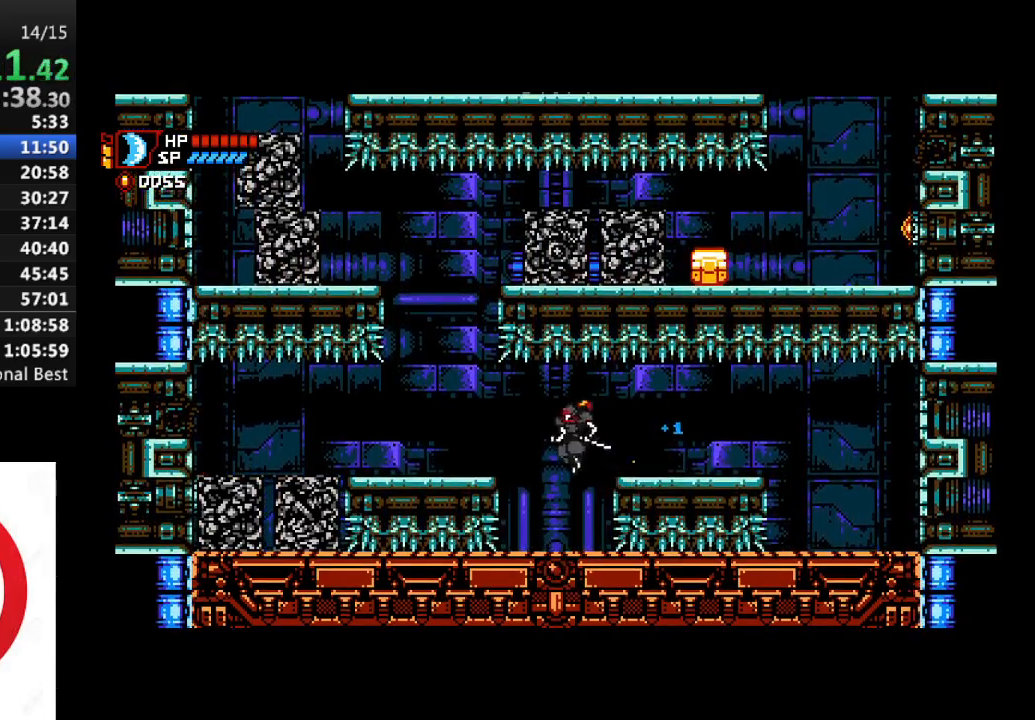
{"buttons": ["DPAD_LEFT"], "left_stick": "center", "right_stick": "center", "events": [[50, "DPAD_LEFT", "up"], [317, "CROSS", "down"], [317, "DPAD_LEFT", "down"], [450, "CROSS", "up"]]}
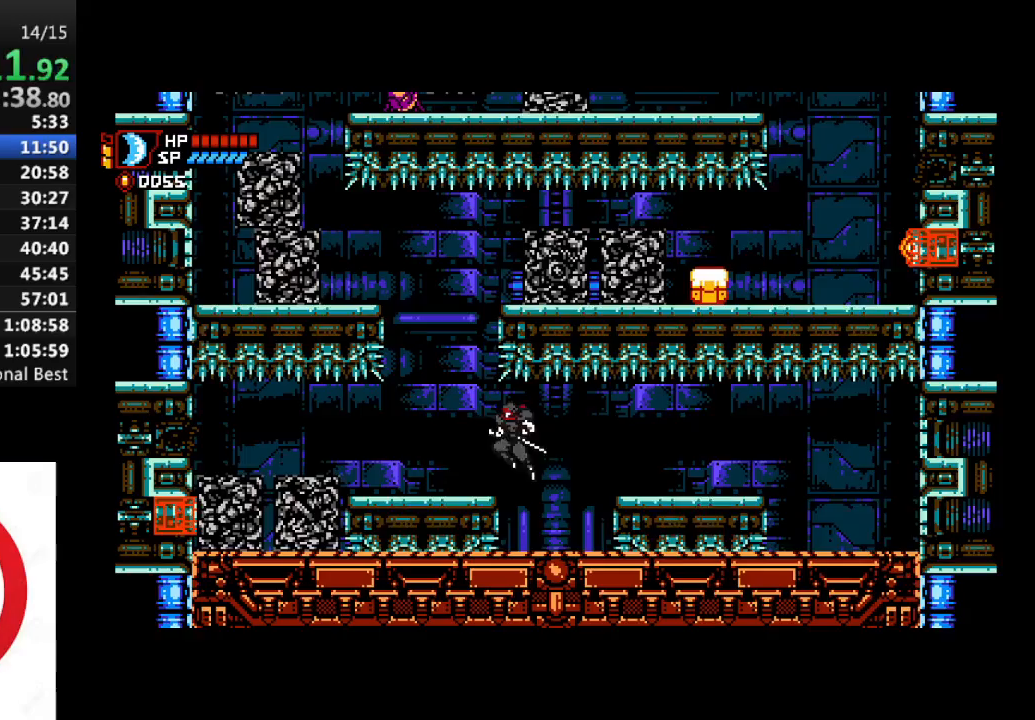
{"buttons": [], "left_stick": "center", "right_stick": "center", "events": [[283, "DPAD_LEFT", "up"]]}
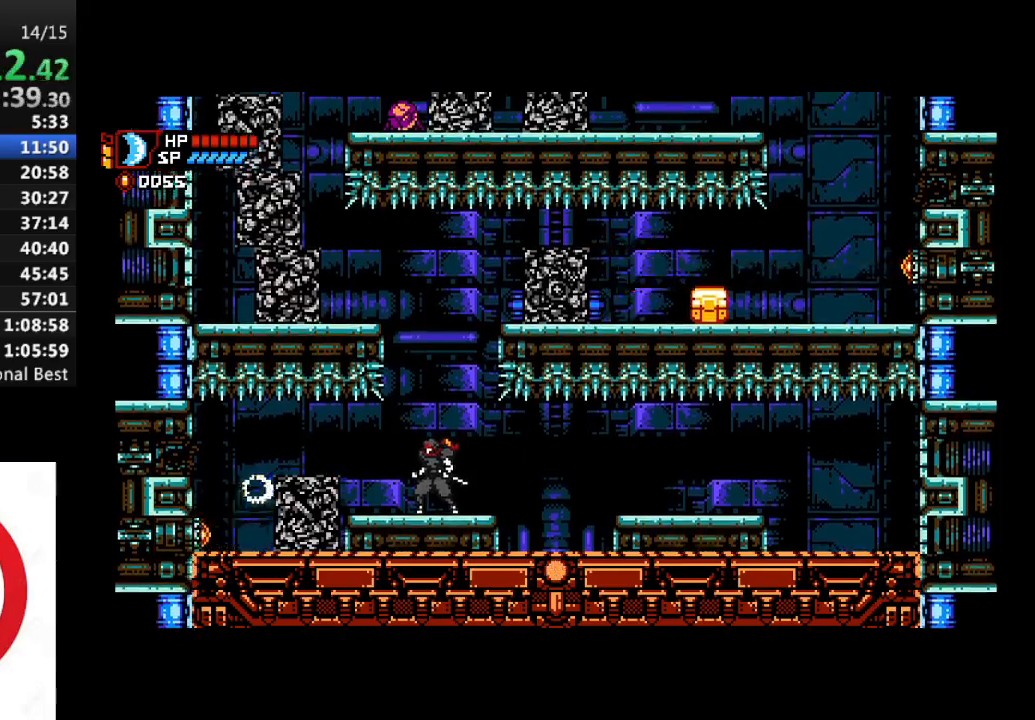
{"buttons": [], "left_stick": "center", "right_stick": "center", "events": [[467, "DPAD_RIGHT", "down"], [500, "DPAD_RIGHT", "up"]]}
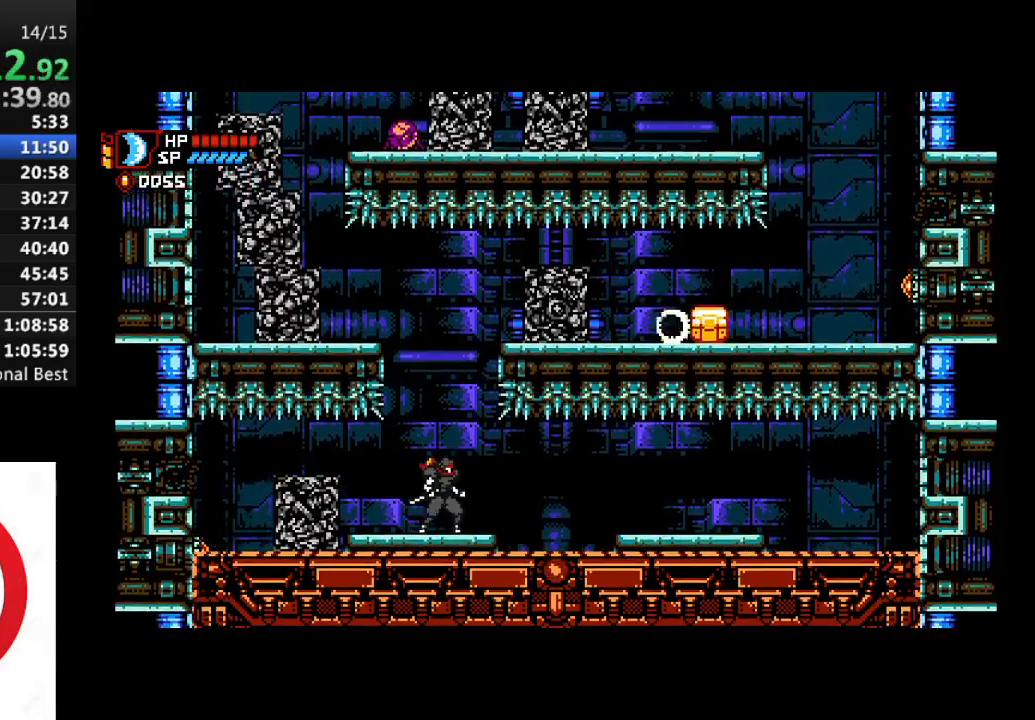
{"buttons": [], "left_stick": "center", "right_stick": "center", "events": []}
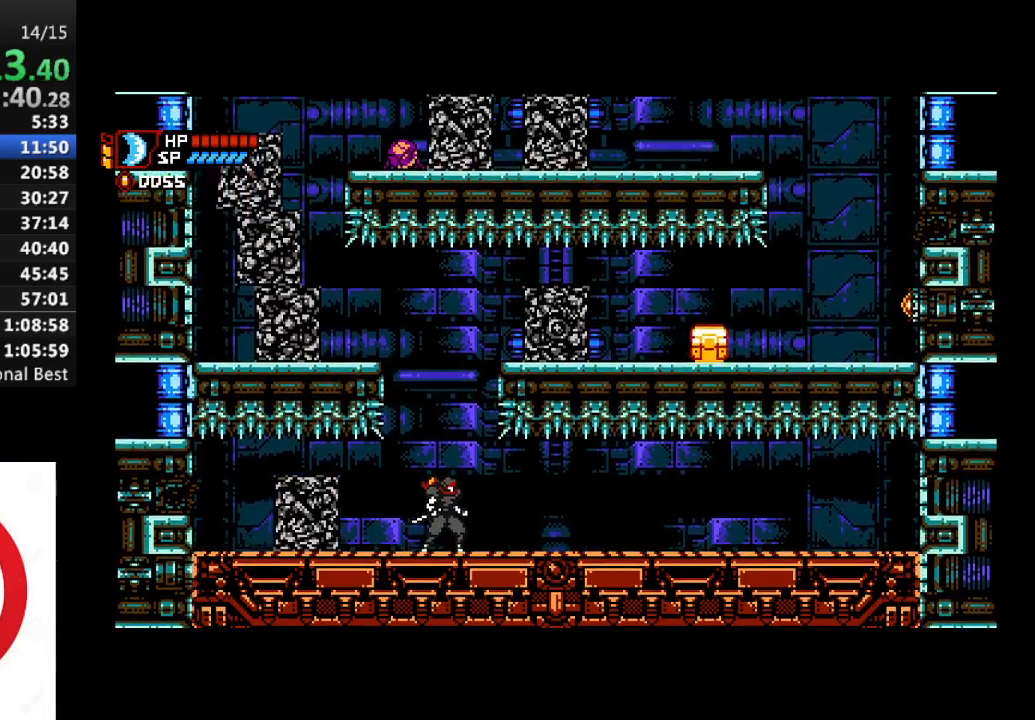
{"buttons": [], "left_stick": "center", "right_stick": "center", "events": []}
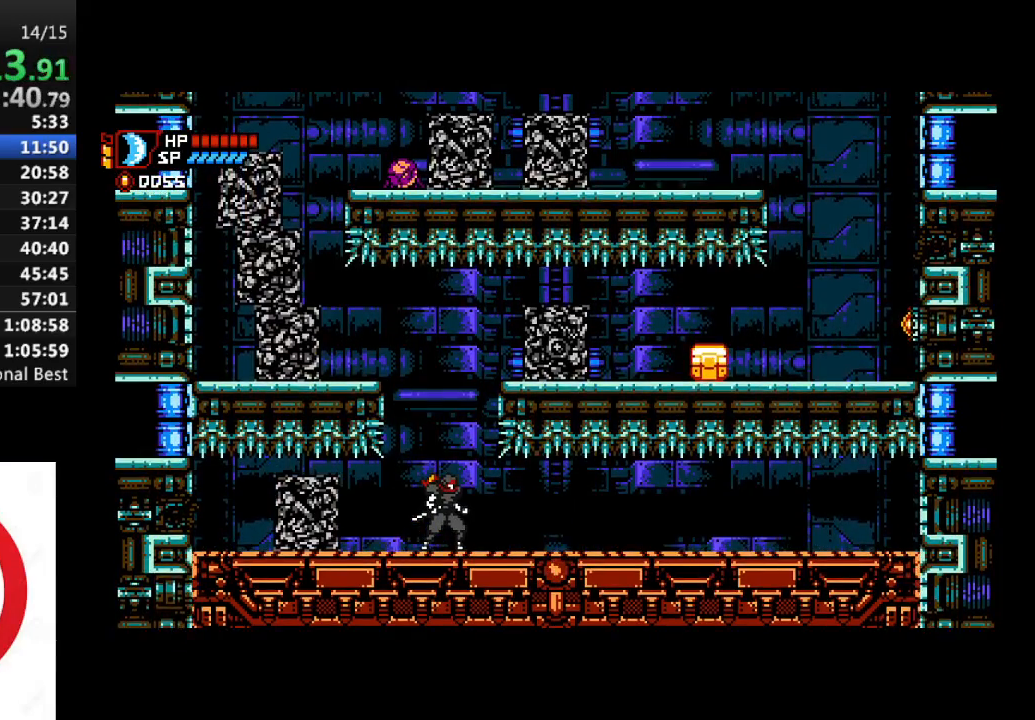
{"buttons": [], "left_stick": "center", "right_stick": "center", "events": []}
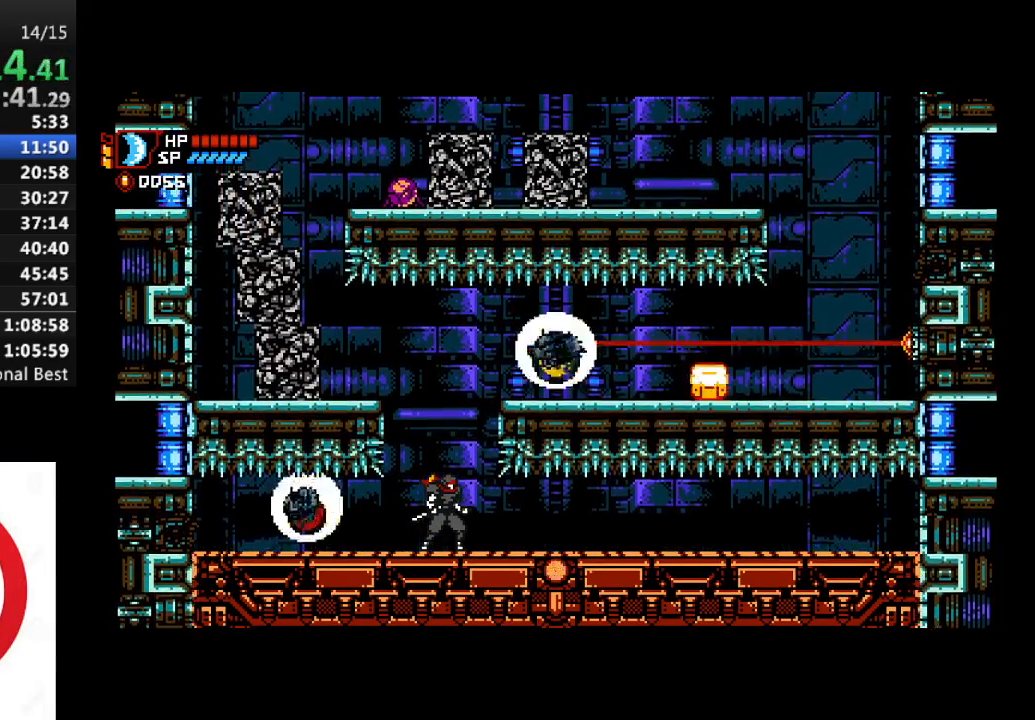
{"buttons": [], "left_stick": "center", "right_stick": "center", "events": []}
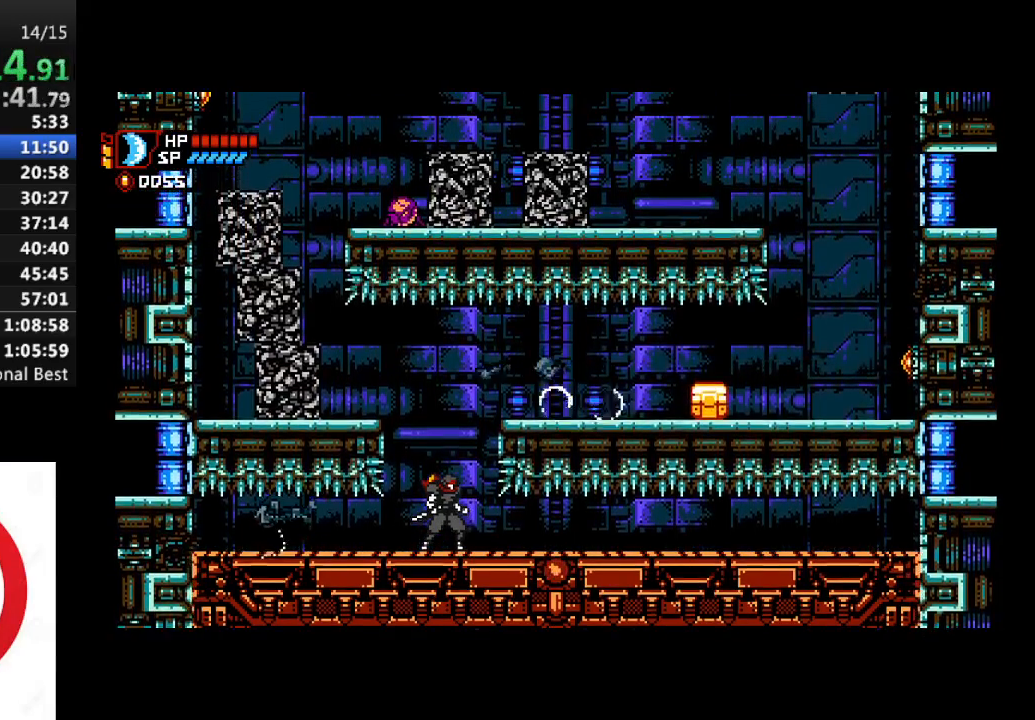
{"buttons": [], "left_stick": "center", "right_stick": "center", "events": []}
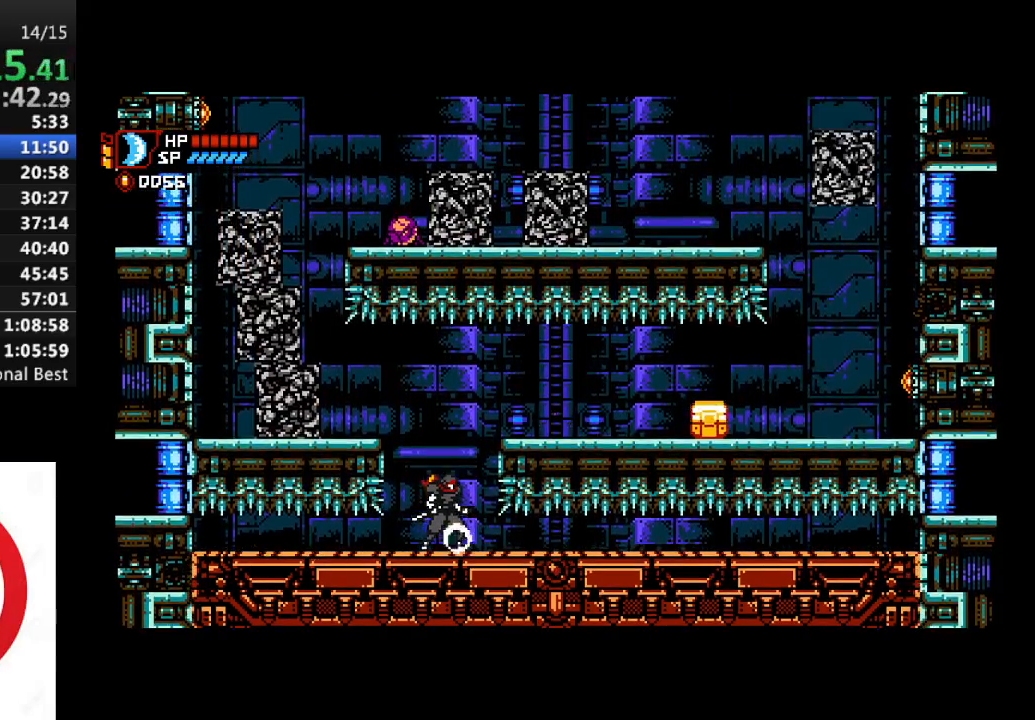
{"buttons": [], "left_stick": "center", "right_stick": "center", "events": []}
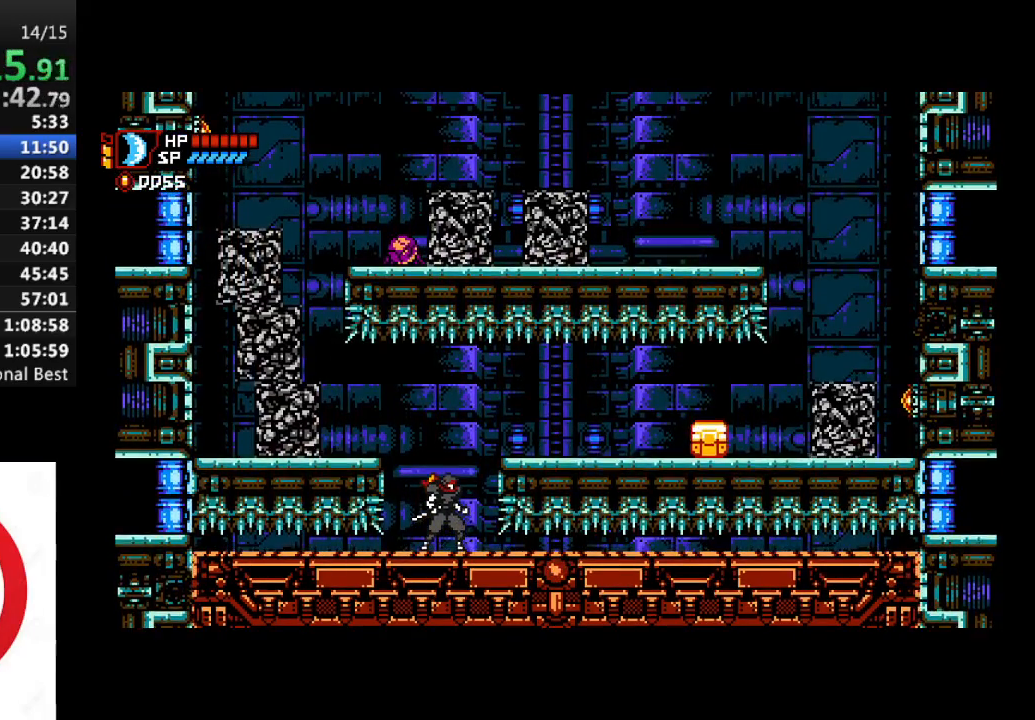
{"buttons": [], "left_stick": "center", "right_stick": "center", "events": []}
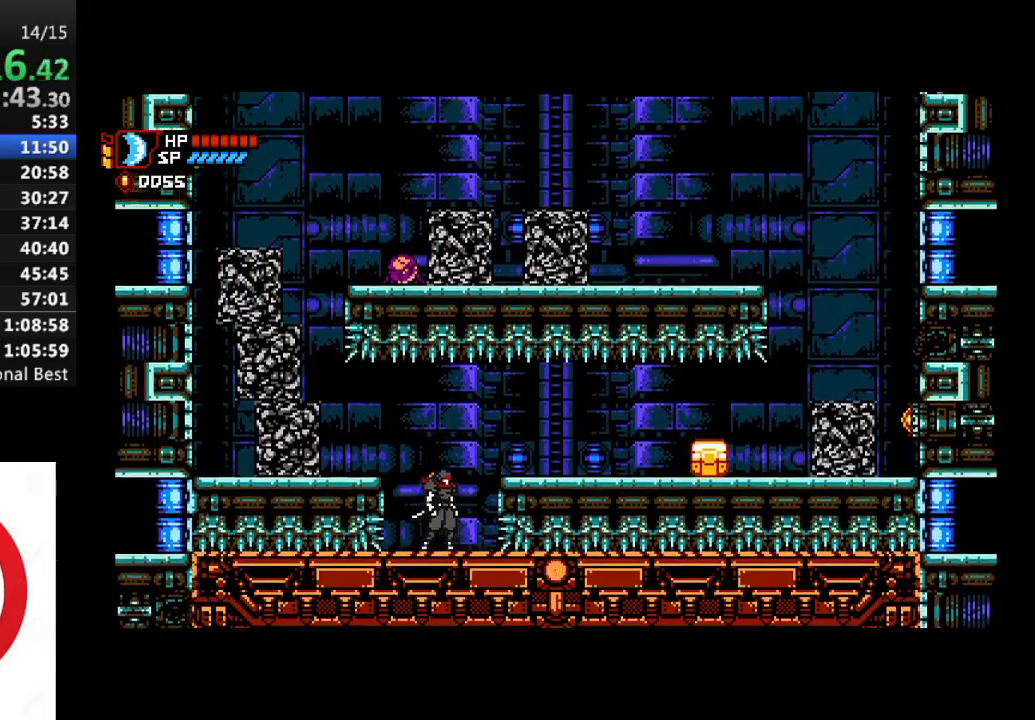
{"buttons": ["DPAD_RIGHT"], "left_stick": "center", "right_stick": "center", "events": [[183, "CROSS", "down"], [183, "DPAD_RIGHT", "down"], [350, "CROSS", "up"]]}
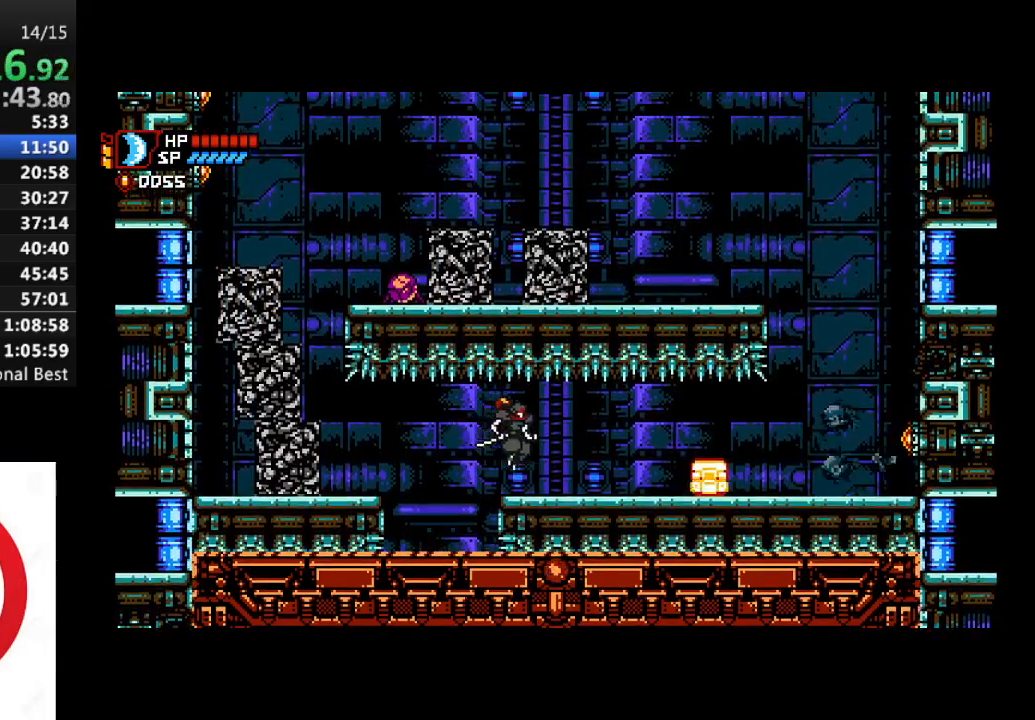
{"buttons": ["DPAD_RIGHT"], "left_stick": "center", "right_stick": "center", "events": []}
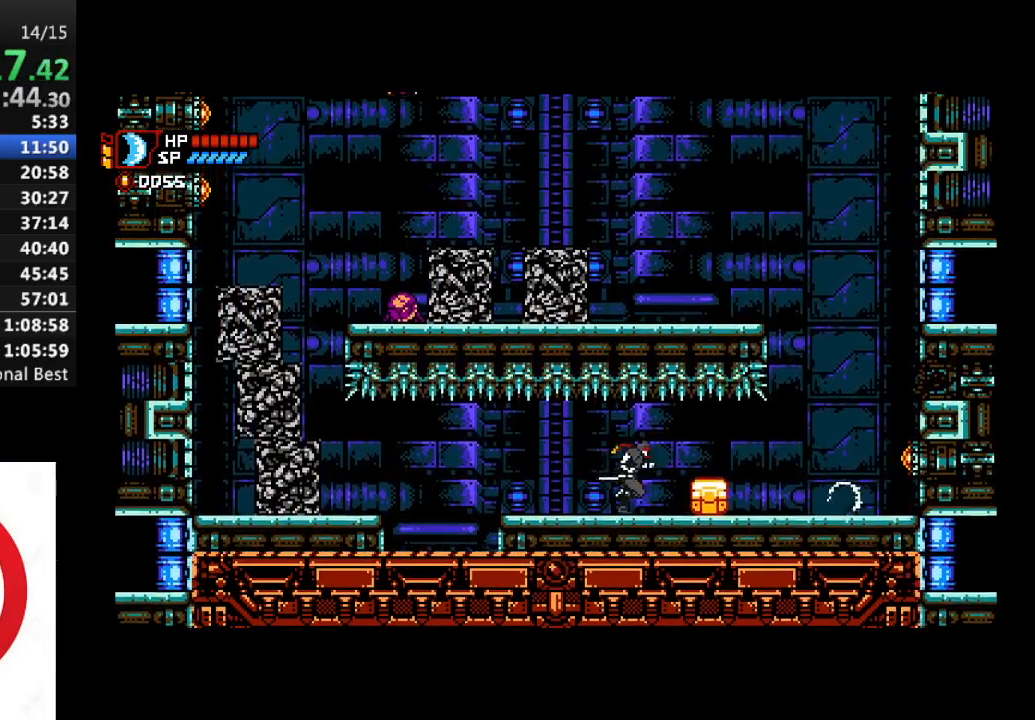
{"buttons": ["DPAD_RIGHT"], "left_stick": "center", "right_stick": "center", "events": [[83, "SQUARE", "down"], [200, "SQUARE", "up"]]}
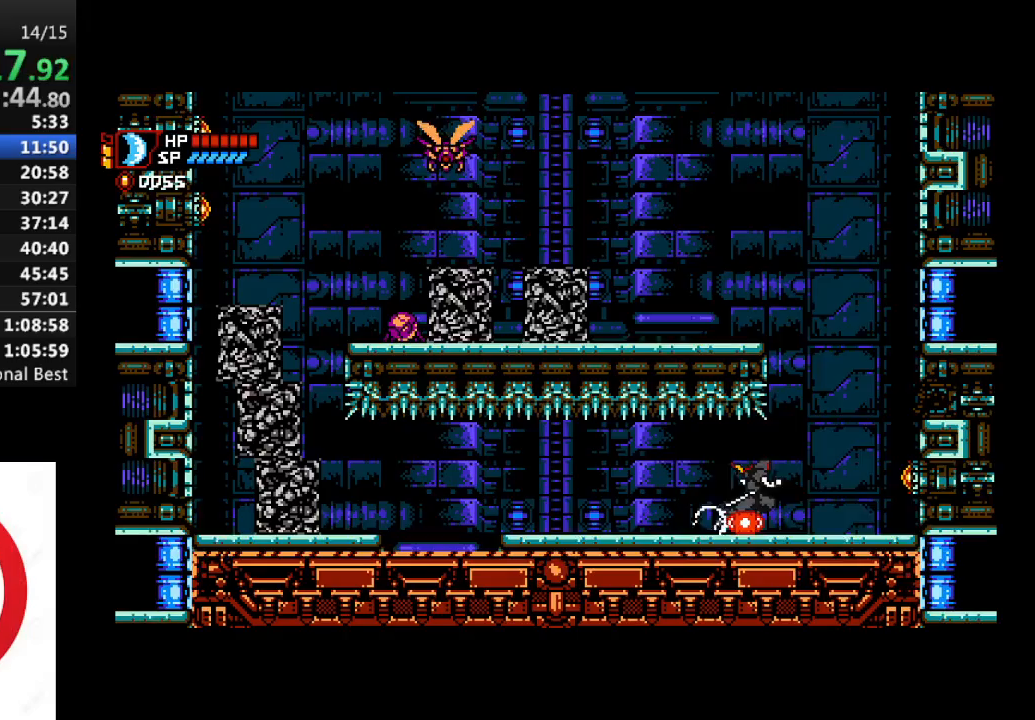
{"buttons": ["SQUARE"], "left_stick": "center", "right_stick": "center", "events": [[283, "SQUARE", "down"], [383, "DPAD_RIGHT", "up"], [383, "SQUARE", "up"], [500, "SQUARE", "down"]]}
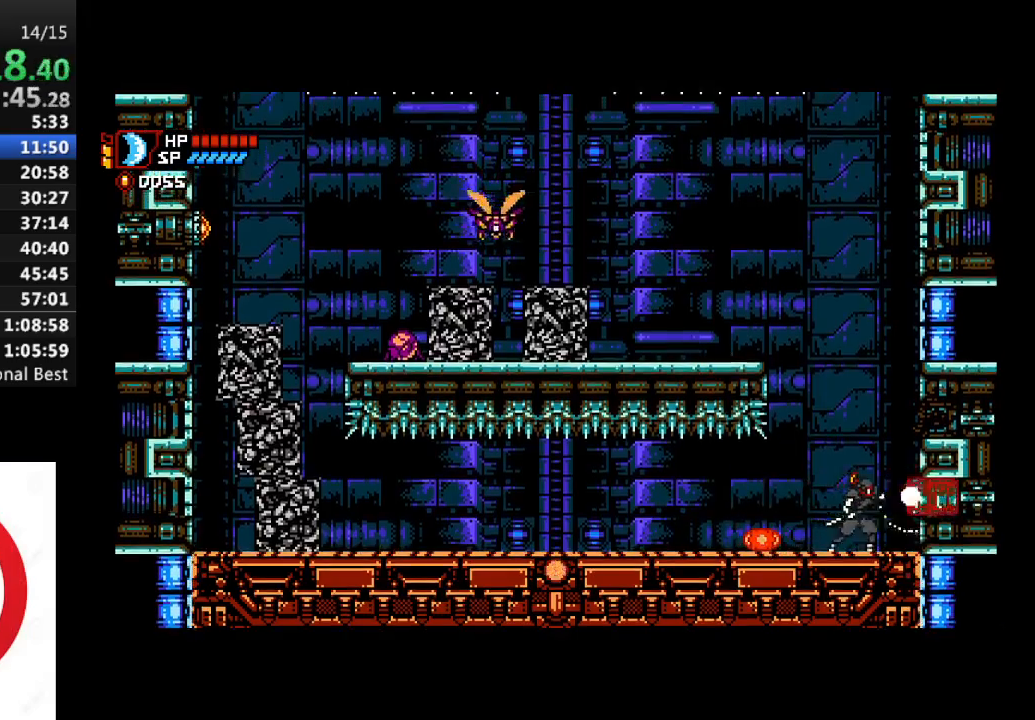
{"buttons": [], "left_stick": "center", "right_stick": "center", "events": [[150, "SQUARE", "up"]]}
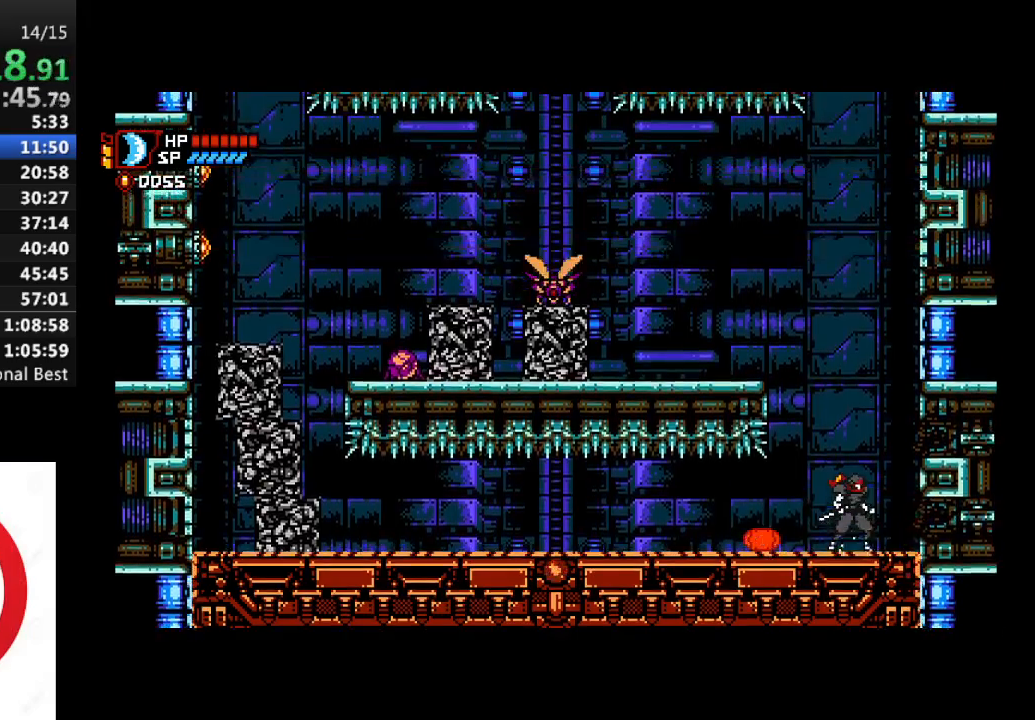
{"buttons": [], "left_stick": "center", "right_stick": "center", "events": [[217, "DPAD_LEFT", "down"], [250, "DPAD_LEFT", "up"]]}